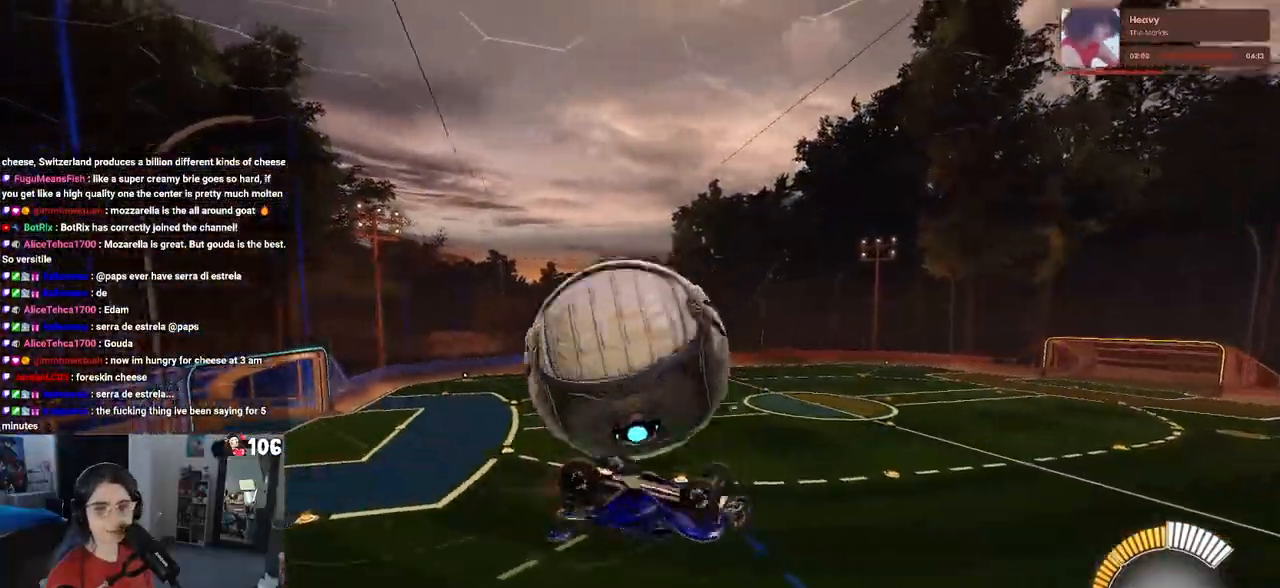
Gameplay with a controller (PlayStation layout); each line is a JSON object with the inputs held at the frame after it. "events" lists button and stick changes between this image and that frame as [ms after this image, input, new state], when the widget could be followed in between.
{"buttons": ["R2"], "left_stick": "down-left", "right_stick": "center", "events": [[500, "left_stick", "down-left"]]}
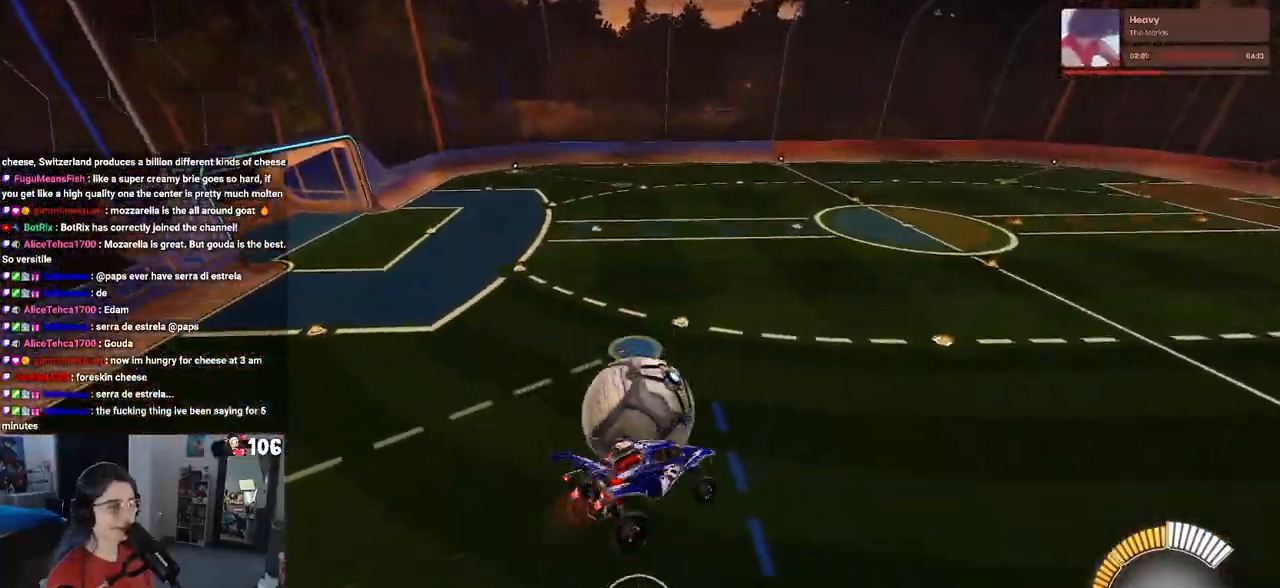
{"buttons": ["R2"], "left_stick": "center", "right_stick": "center", "events": [[233, "left_stick", "center"]]}
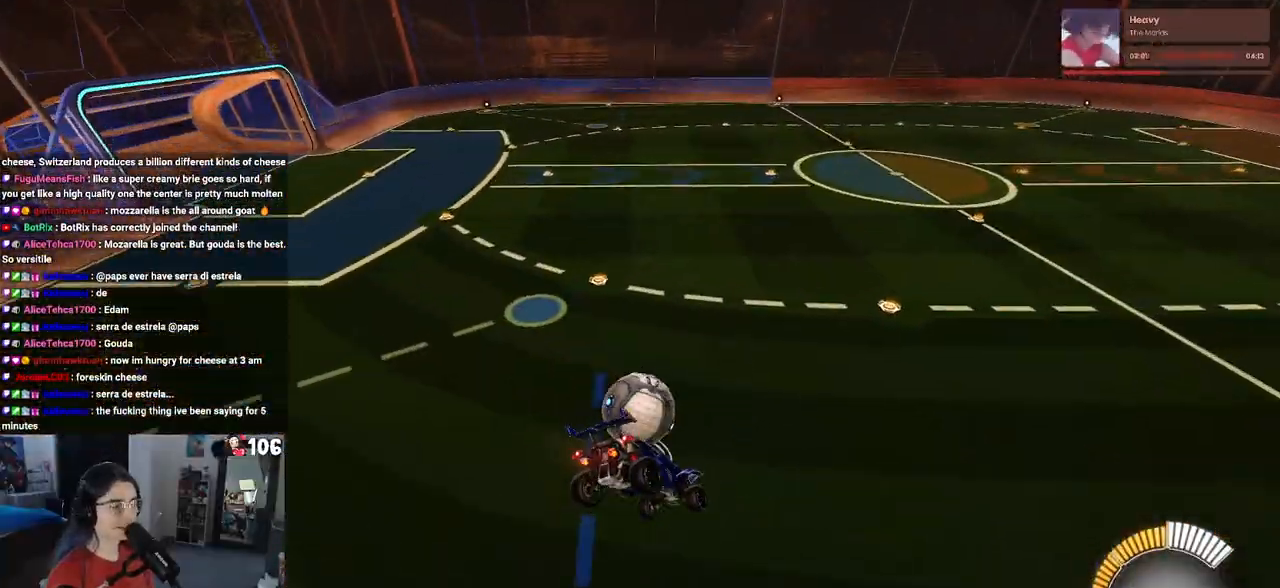
{"buttons": ["R2"], "left_stick": "center", "right_stick": "center", "events": []}
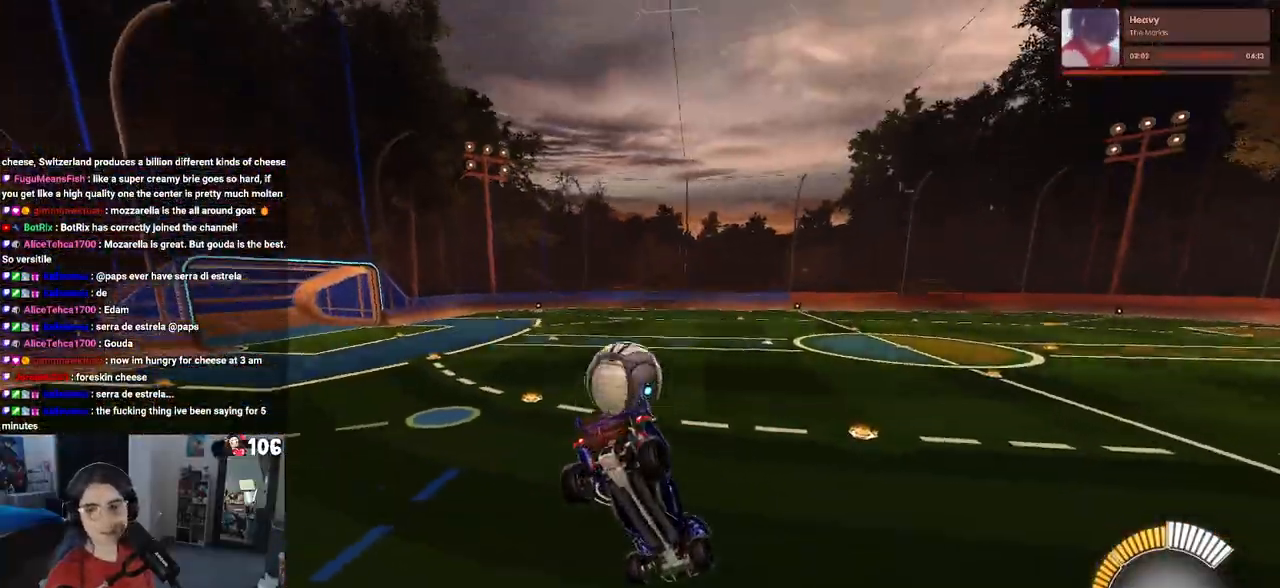
{"buttons": ["R2"], "left_stick": "center", "right_stick": "center", "events": [[167, "left_stick", "down-right"], [267, "SQUARE", "down"], [383, "left_stick", "center"], [400, "SQUARE", "up"]]}
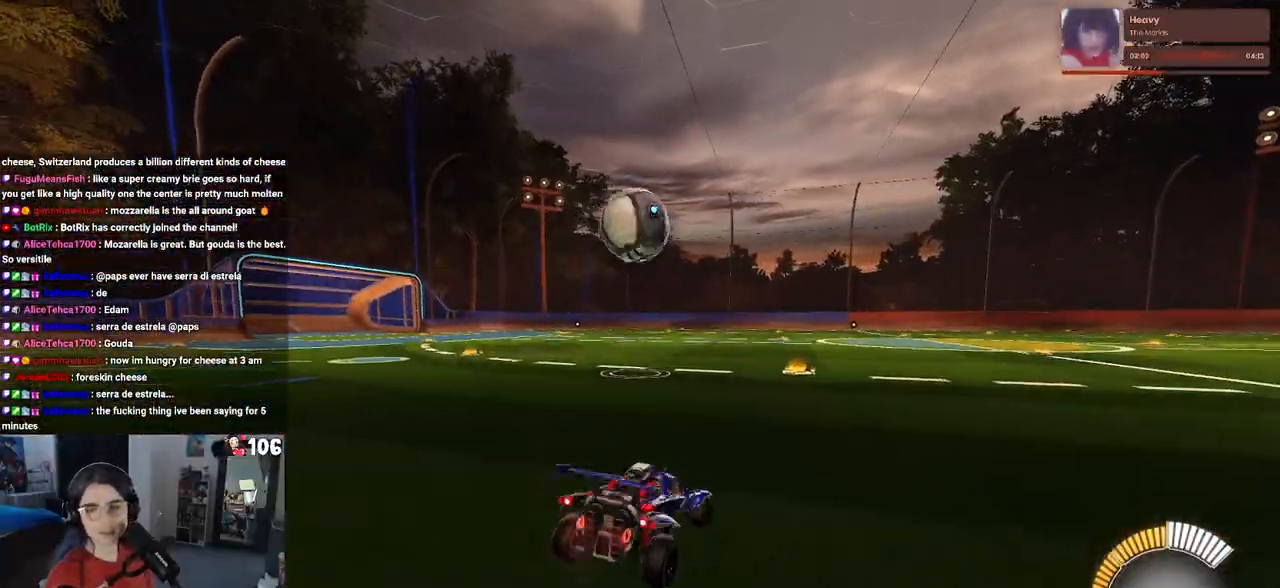
{"buttons": ["R2"], "left_stick": "center", "right_stick": "center", "events": []}
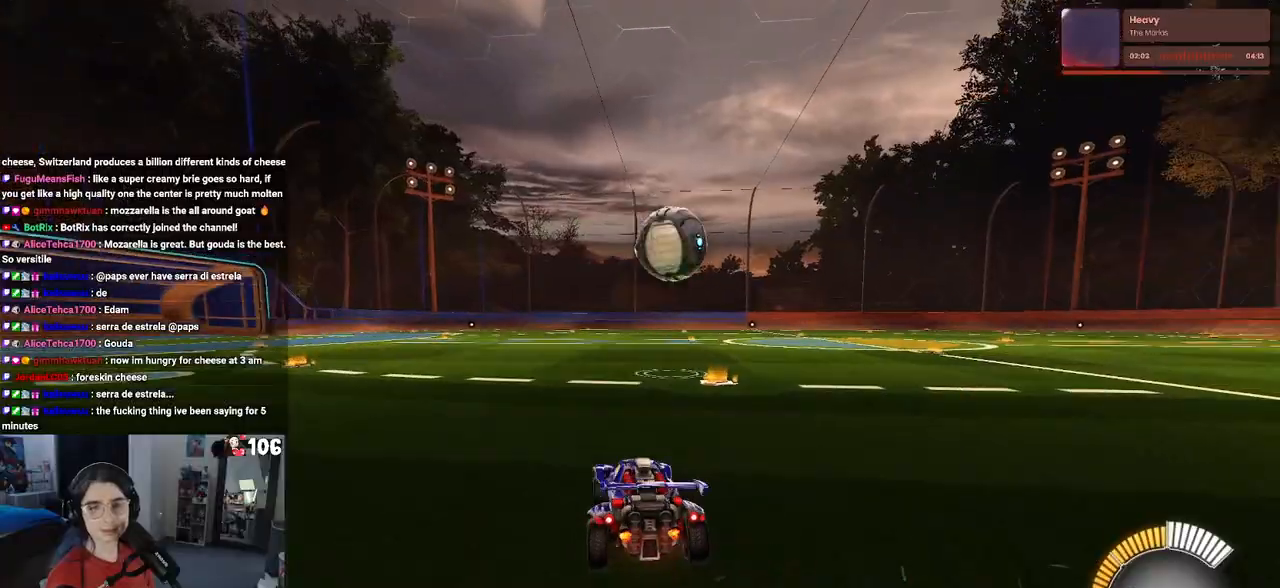
{"buttons": ["R2"], "left_stick": "down-right", "right_stick": "center", "events": [[283, "left_stick", "down-right"]]}
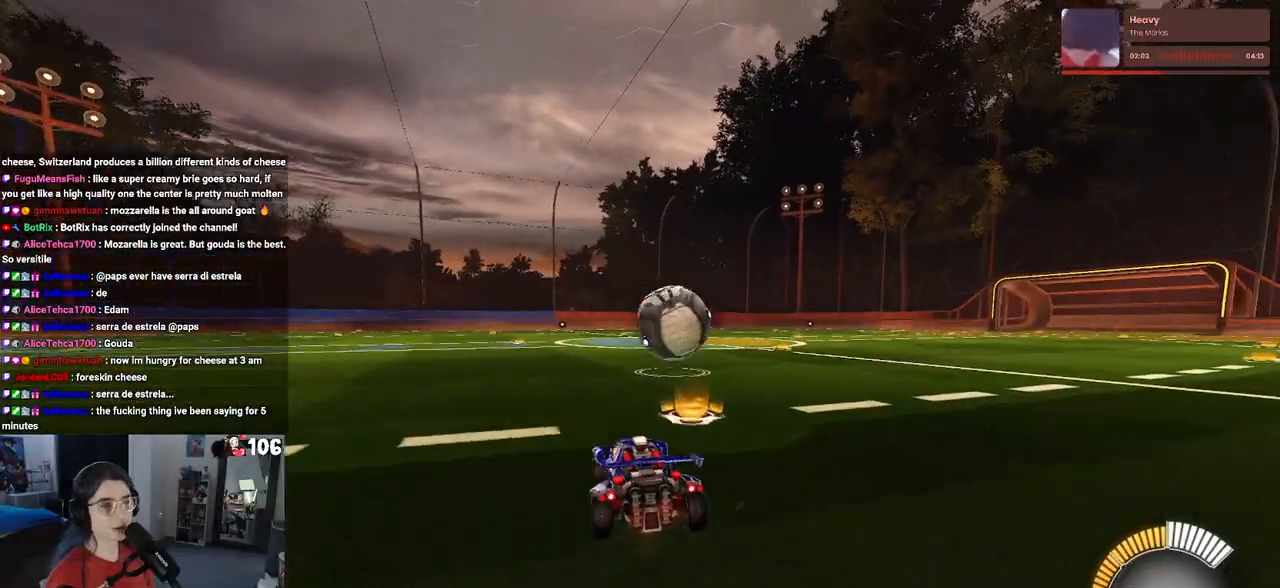
{"buttons": ["R2"], "left_stick": "center", "right_stick": "center", "events": [[133, "left_stick", "right"], [233, "left_stick", "center"]]}
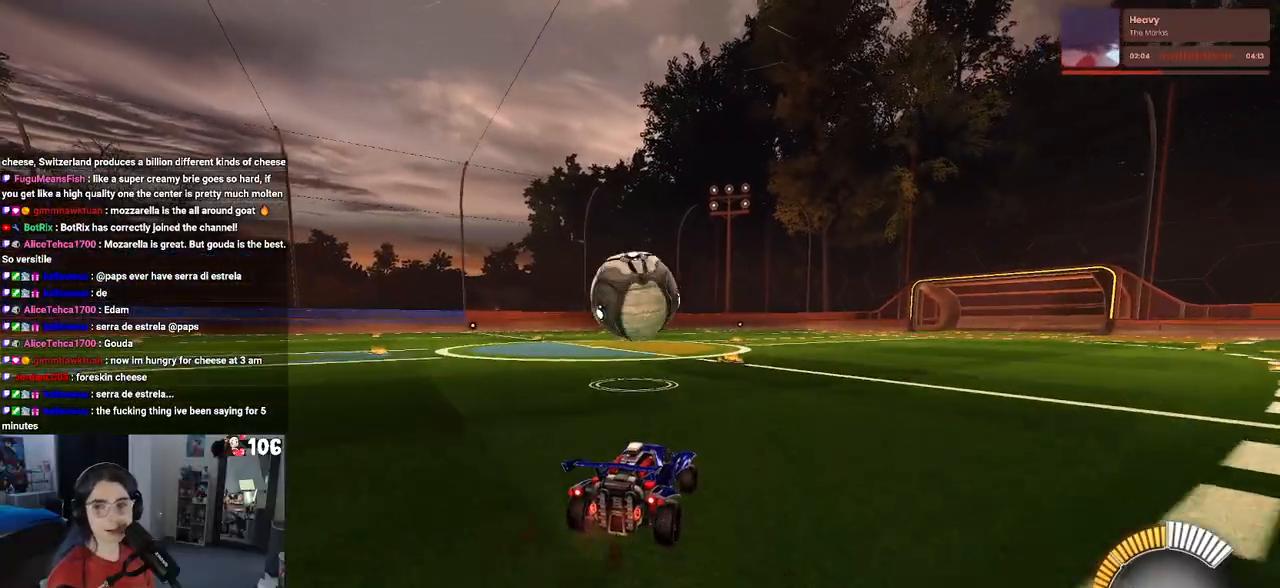
{"buttons": ["R2"], "left_stick": "left", "right_stick": "center", "events": [[400, "left_stick", "left"]]}
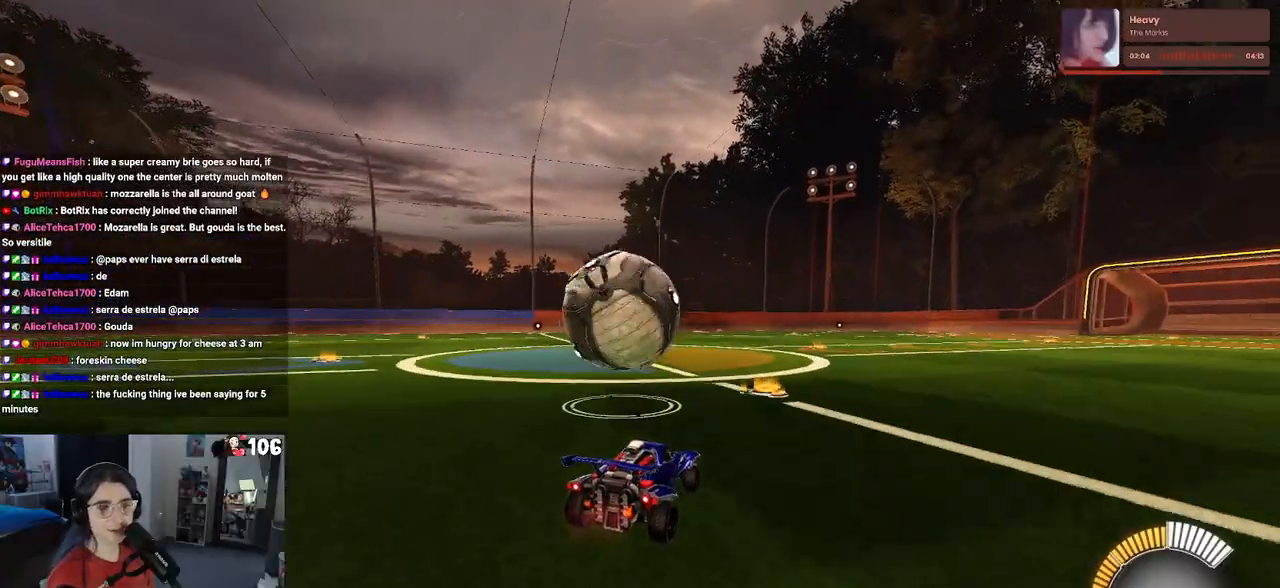
{"buttons": ["R2"], "left_stick": "center", "right_stick": "center", "events": [[117, "left_stick", "center"], [200, "CROSS", "down"], [300, "CROSS", "up"]]}
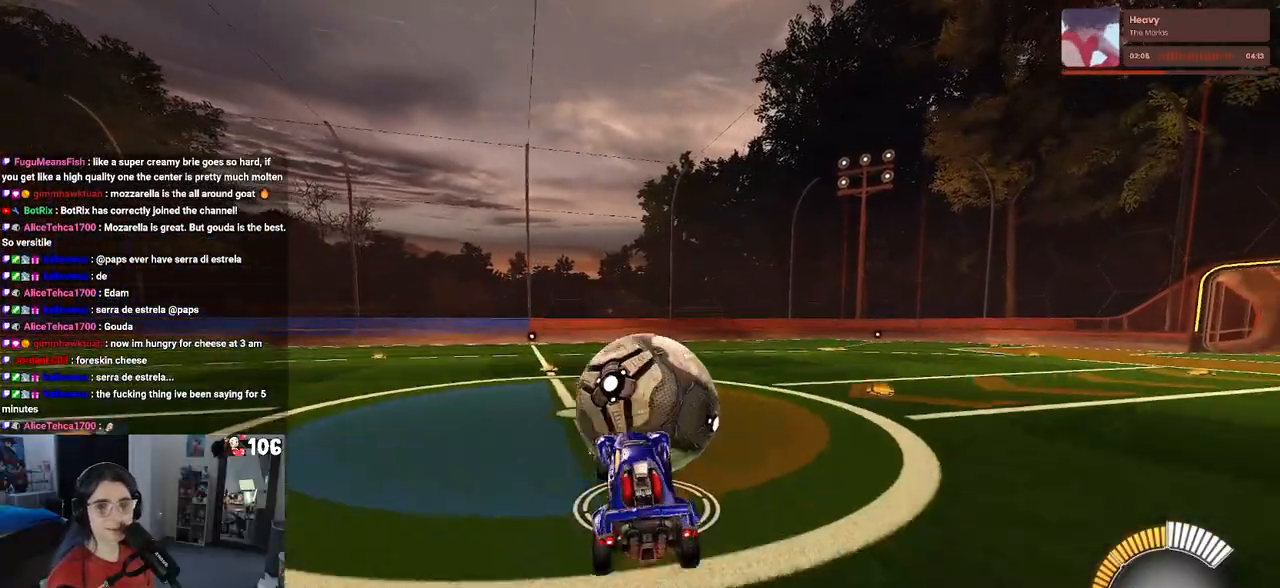
{"buttons": ["R2"], "left_stick": "down", "right_stick": "center", "events": [[167, "left_stick", "right"], [333, "left_stick", "center"], [400, "left_stick", "down"]]}
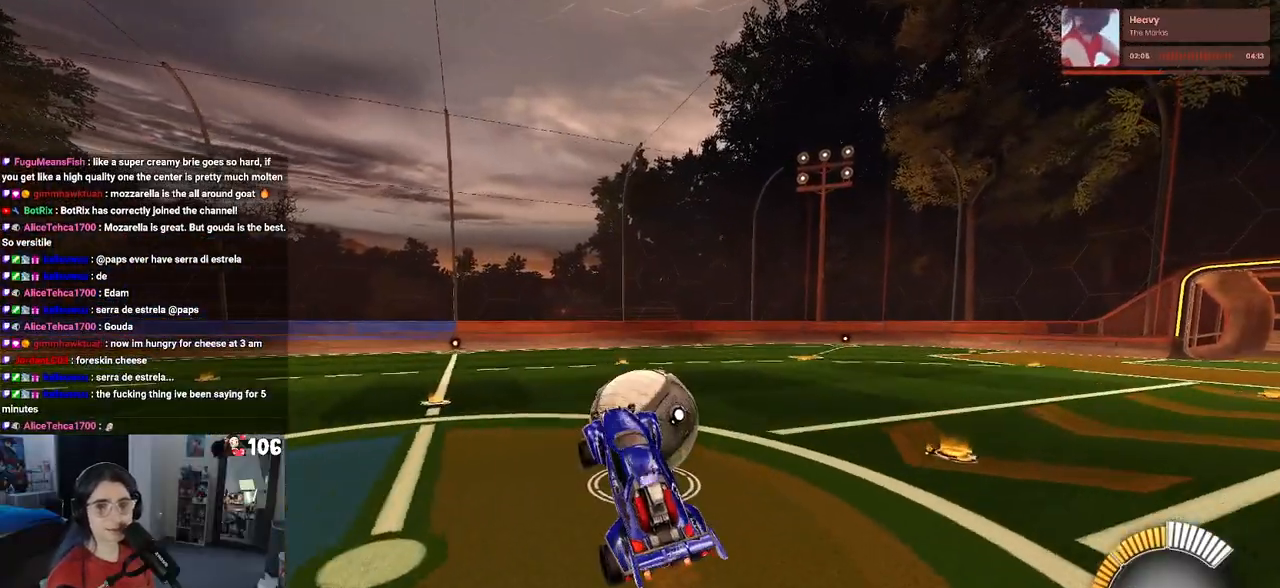
{"buttons": ["R2"], "left_stick": "up-right", "right_stick": "center", "events": [[17, "left_stick", "center"], [267, "left_stick", "up"], [467, "left_stick", "up-right"]]}
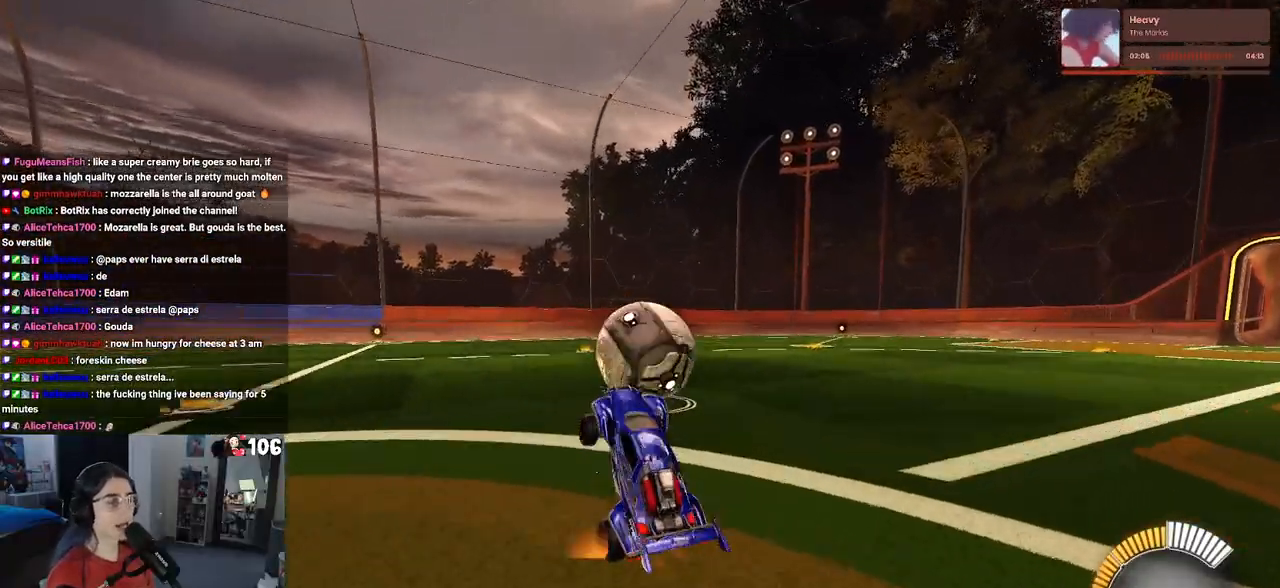
{"buttons": ["R2"], "left_stick": "right", "right_stick": "center", "events": [[33, "CROSS", "down"], [100, "CROSS", "up"], [317, "left_stick", "right"]]}
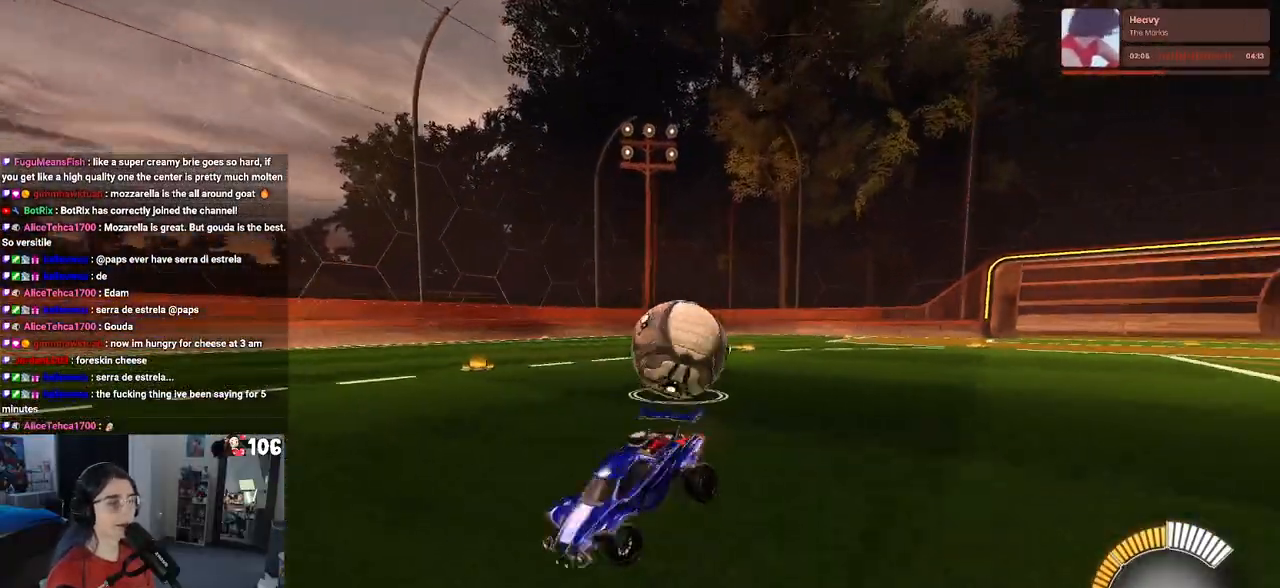
{"buttons": ["R2"], "left_stick": "center", "right_stick": "center", "events": [[67, "R2", "up"], [233, "left_stick", "up"], [283, "left_stick", "up-left"], [400, "R2", "down"], [450, "left_stick", "center"]]}
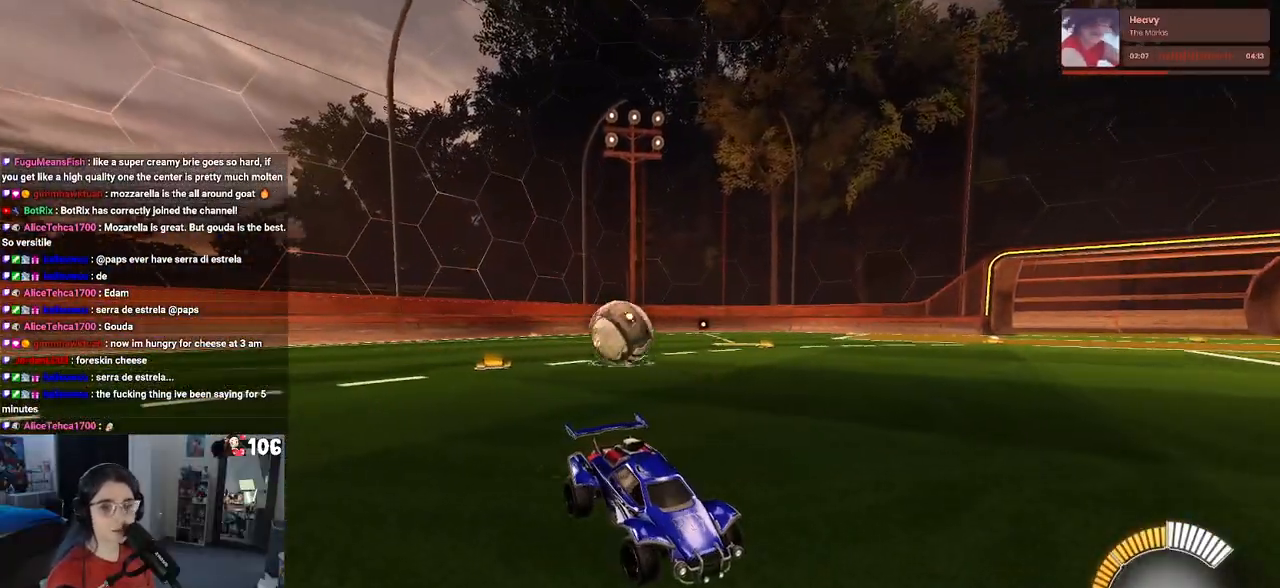
{"buttons": ["R2"], "left_stick": "center", "right_stick": "center", "events": []}
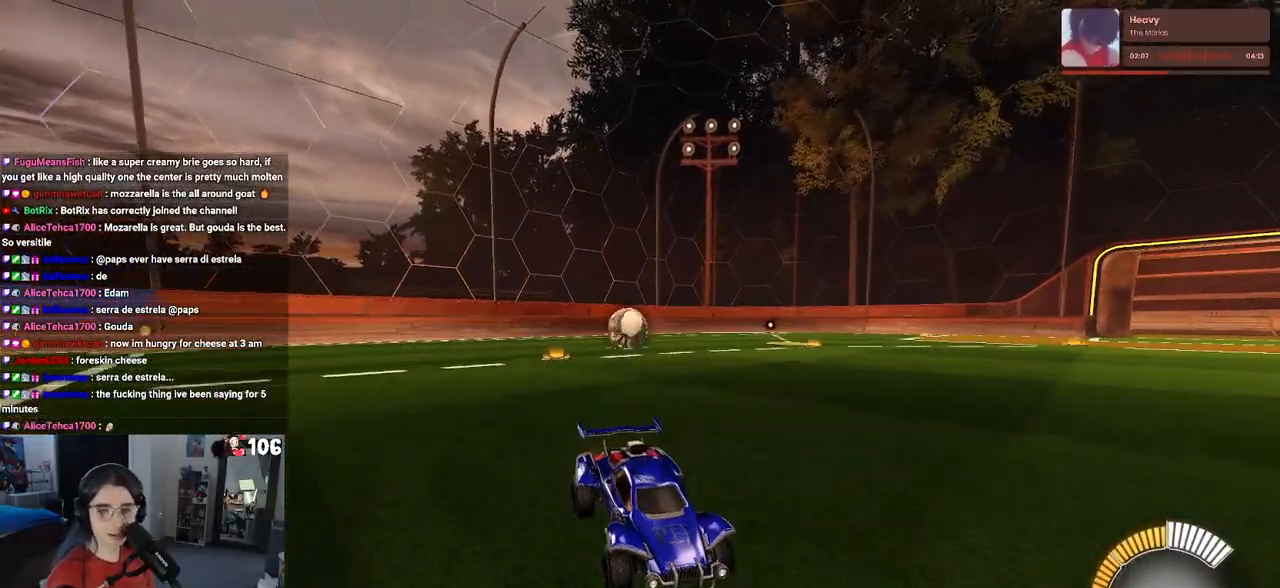
{"buttons": ["R2"], "left_stick": "center", "right_stick": "center", "events": []}
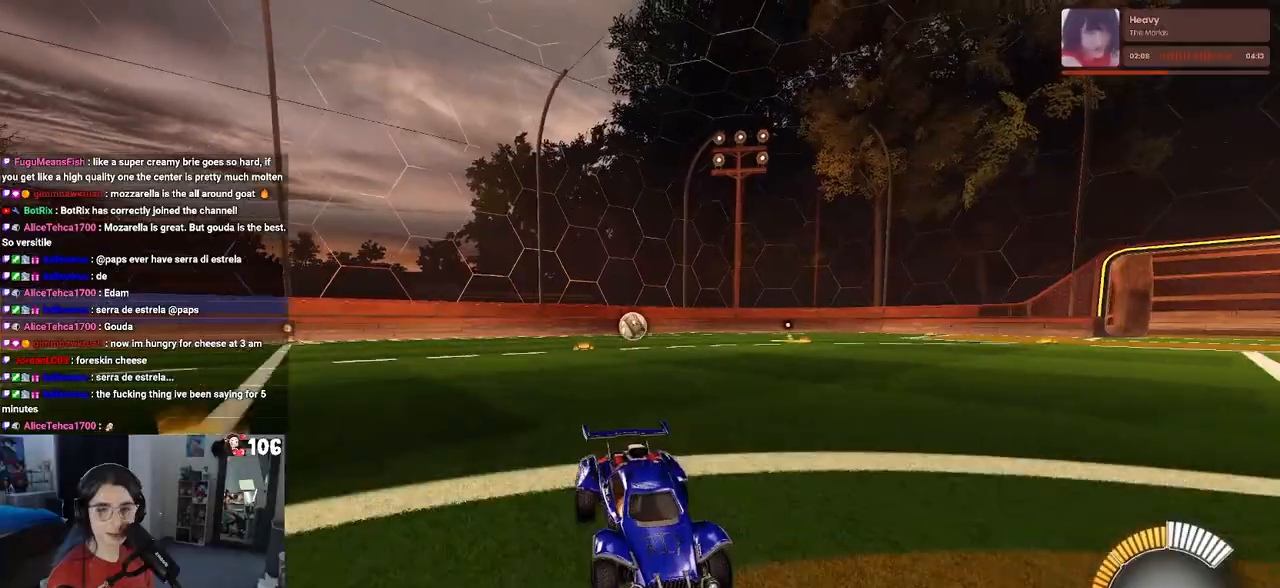
{"buttons": ["R2"], "left_stick": "center", "right_stick": "center", "events": []}
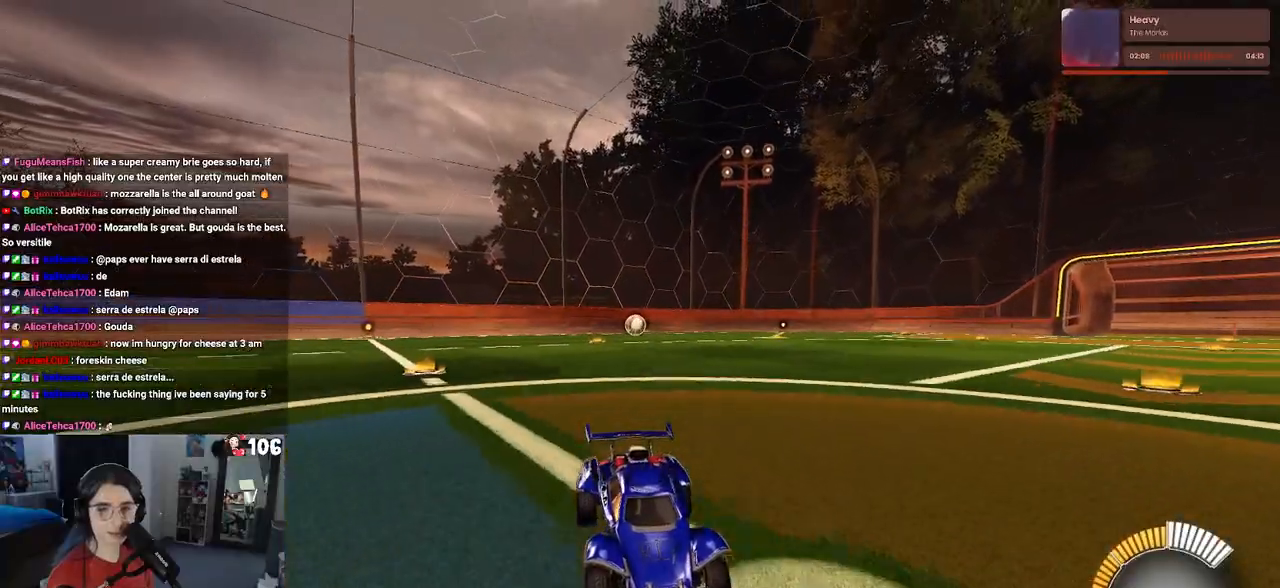
{"buttons": ["R2"], "left_stick": "left", "right_stick": "center", "events": [[483, "left_stick", "left"]]}
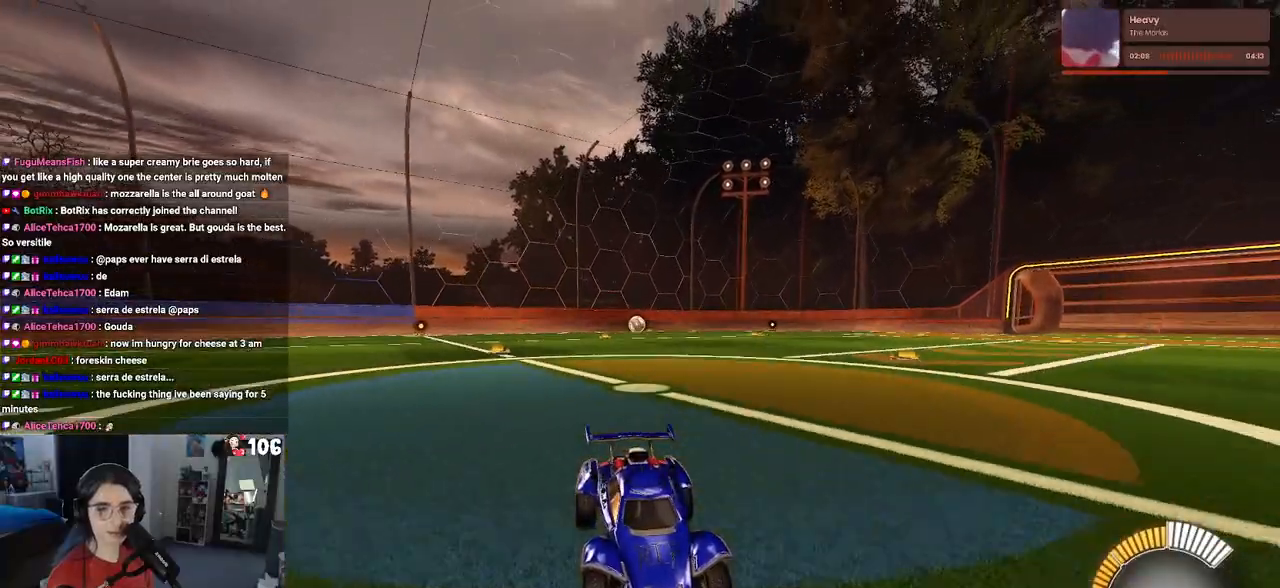
{"buttons": ["R2"], "left_stick": "left", "right_stick": "center", "events": [[17, "SQUARE", "down"], [183, "SQUARE", "up"], [333, "TRIANGLE", "down"], [483, "TRIANGLE", "up"]]}
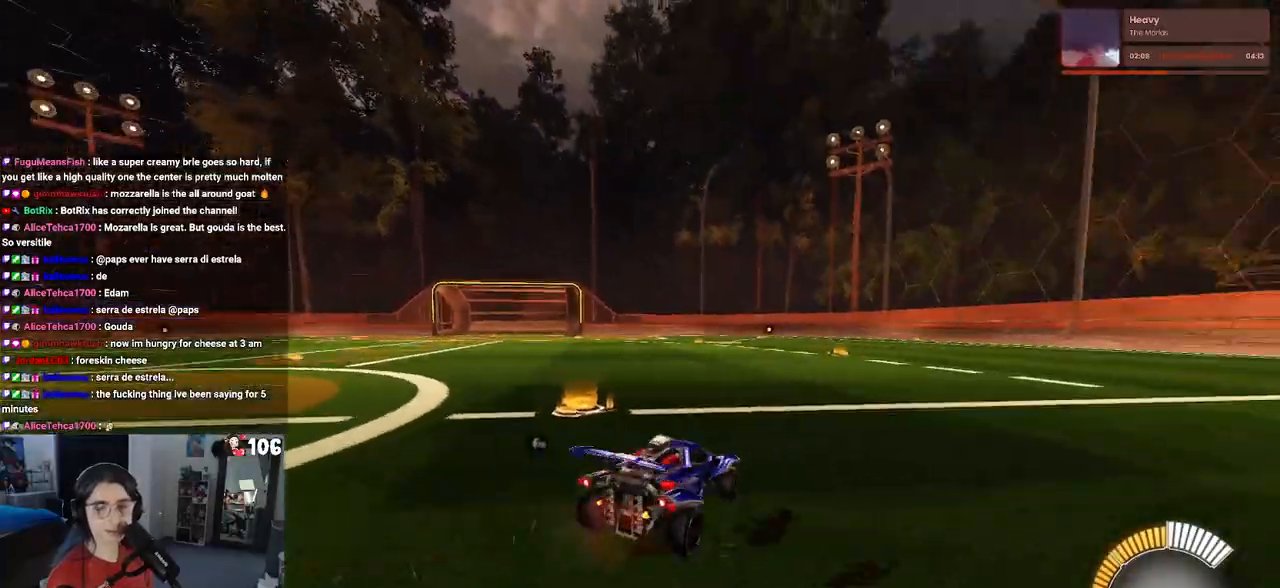
{"buttons": ["R2"], "left_stick": "left", "right_stick": "center", "events": []}
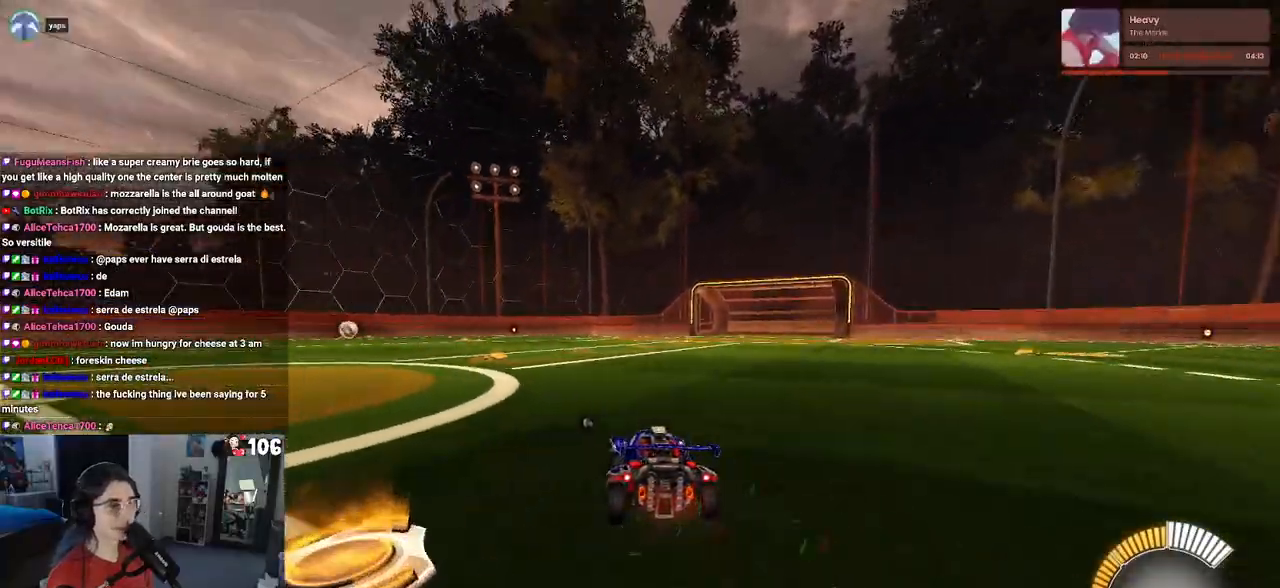
{"buttons": ["CROSS", "SQUARE", "R1", "R2"], "left_stick": "down-left", "right_stick": "center", "events": [[167, "left_stick", "center"], [250, "CROSS", "down"], [267, "R1", "down"], [283, "left_stick", "up"], [350, "CROSS", "up"], [383, "left_stick", "up-left"], [433, "CROSS", "down"], [483, "SQUARE", "down"], [500, "left_stick", "down-left"]]}
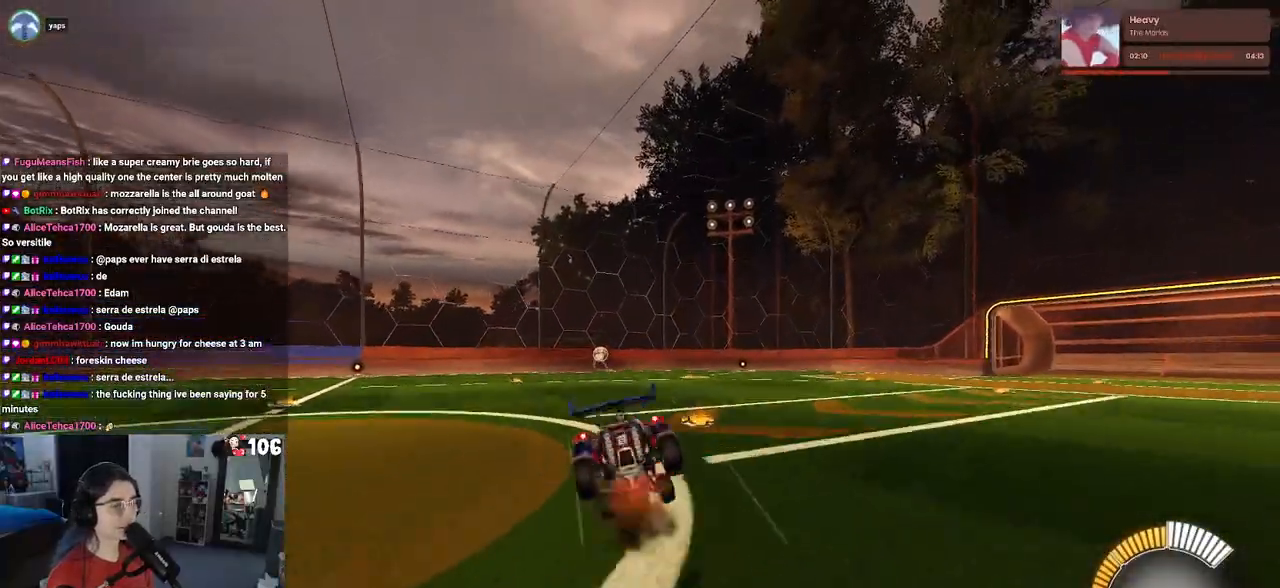
{"buttons": ["SQUARE", "R1", "R2"], "left_stick": "down-left", "right_stick": "center", "events": [[33, "CROSS", "up"]]}
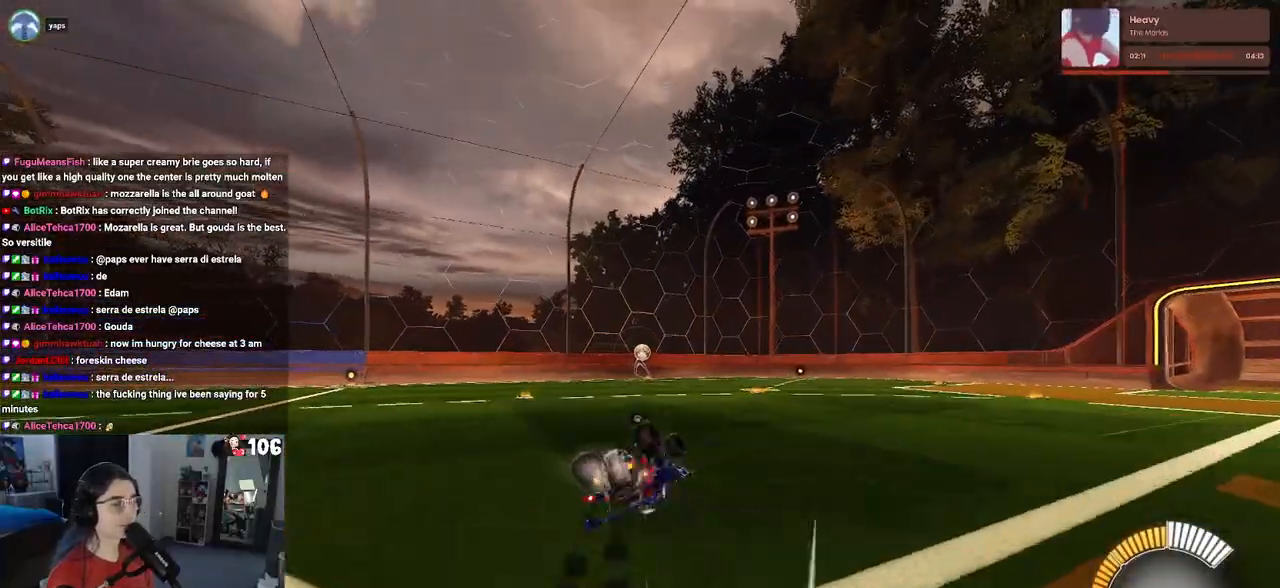
{"buttons": ["R2"], "left_stick": "right", "right_stick": "center", "events": [[383, "left_stick", "center"], [400, "SQUARE", "up"], [433, "R1", "up"], [433, "left_stick", "right"]]}
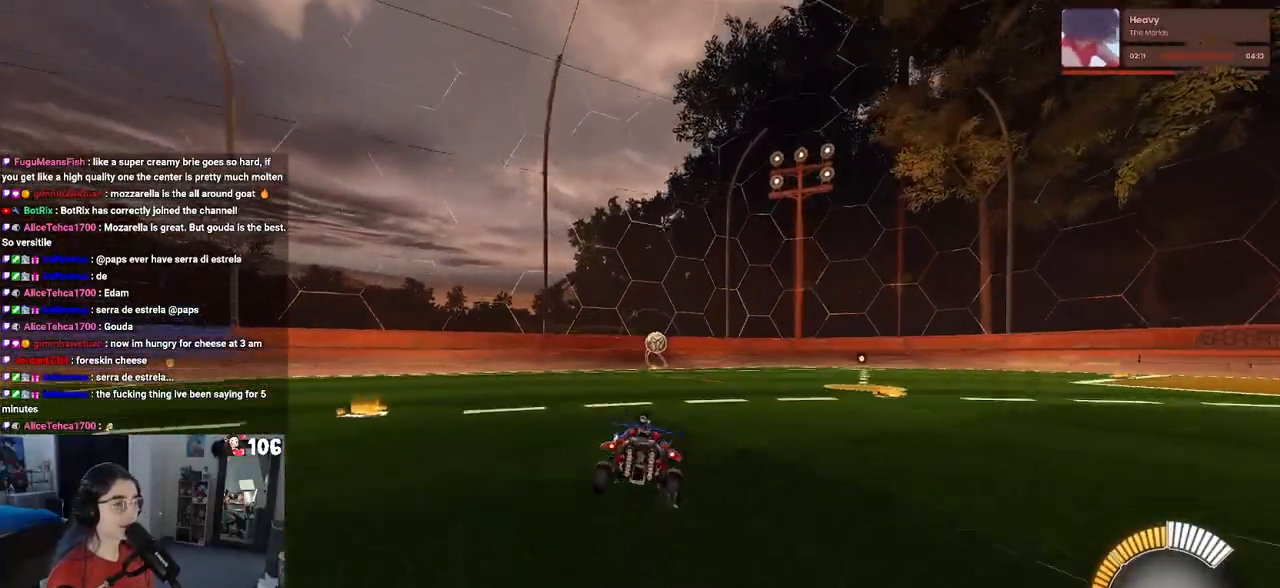
{"buttons": ["R2"], "left_stick": "center", "right_stick": "center", "events": [[50, "left_stick", "center"]]}
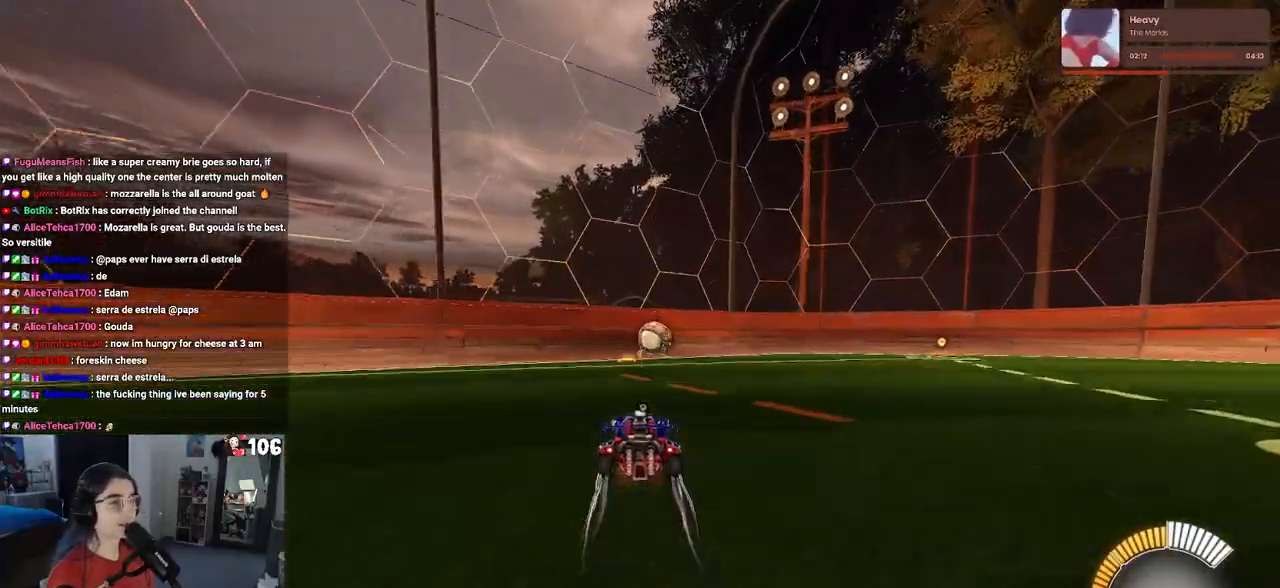
{"buttons": ["R2"], "left_stick": "center", "right_stick": "center", "events": [[33, "TRIANGLE", "down"], [133, "TRIANGLE", "up"], [200, "left_stick", "right"], [417, "left_stick", "center"]]}
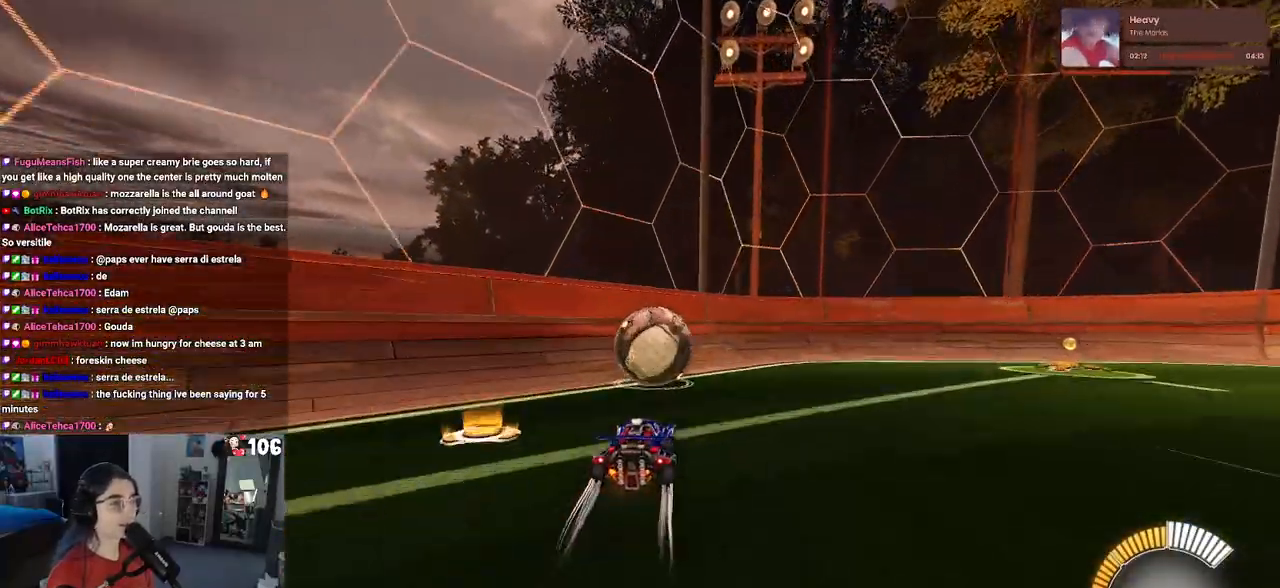
{"buttons": ["R2"], "left_stick": "right", "right_stick": "center", "events": [[383, "left_stick", "right"]]}
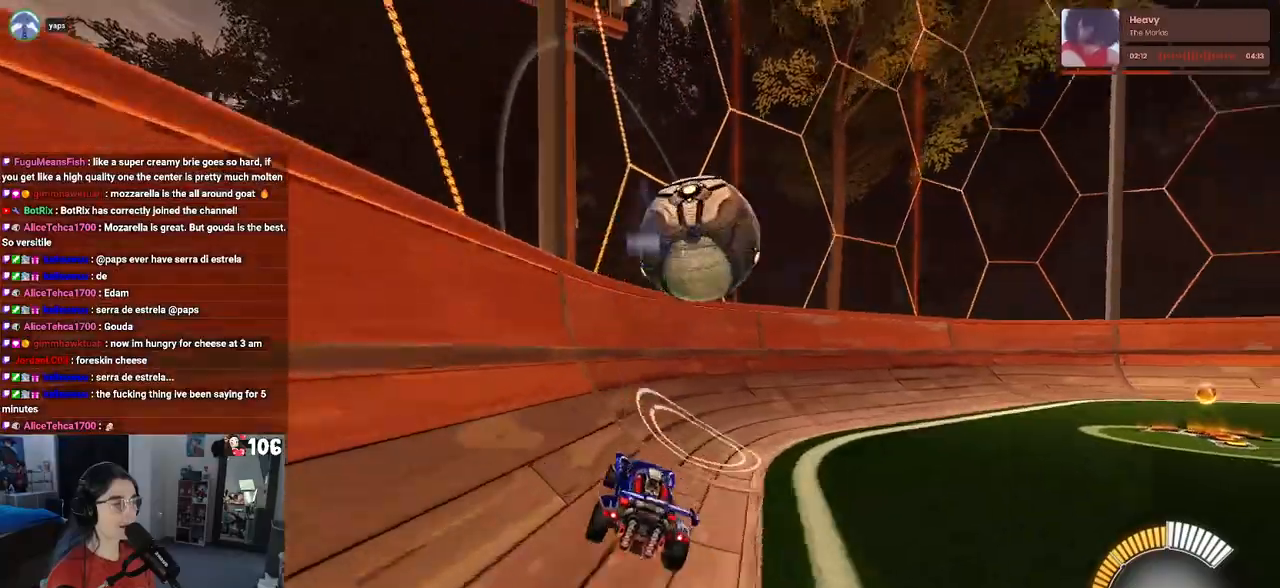
{"buttons": ["R2"], "left_stick": "right", "right_stick": "center", "events": [[150, "left_stick", "center"], [350, "left_stick", "right"]]}
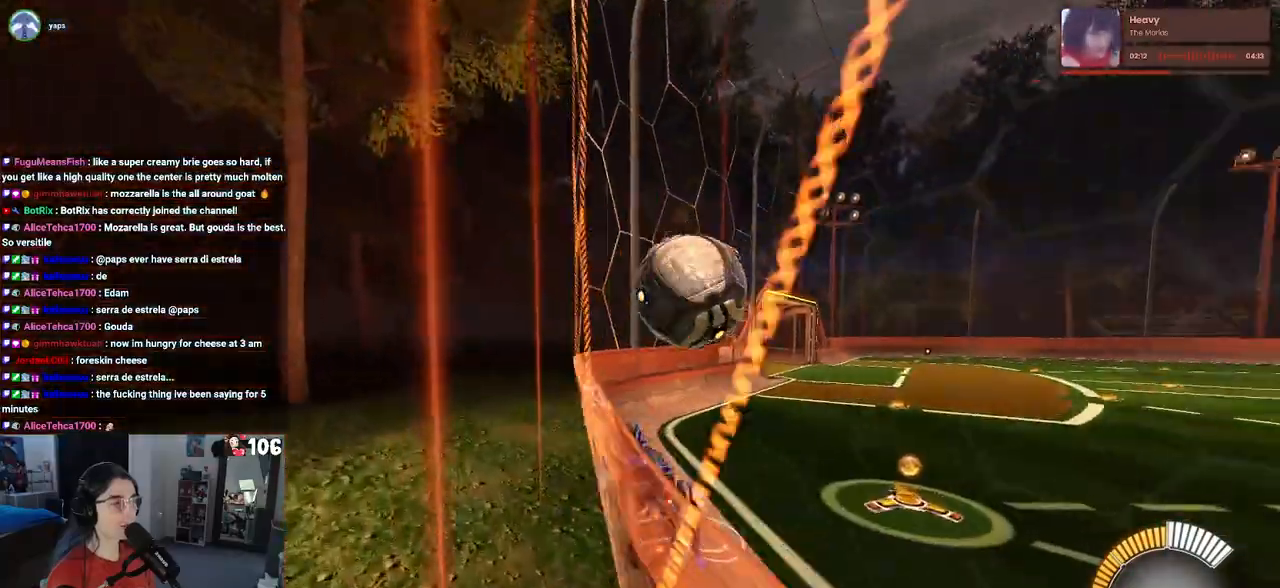
{"buttons": ["R2"], "left_stick": "right", "right_stick": "center", "events": [[133, "left_stick", "center"], [367, "left_stick", "right"]]}
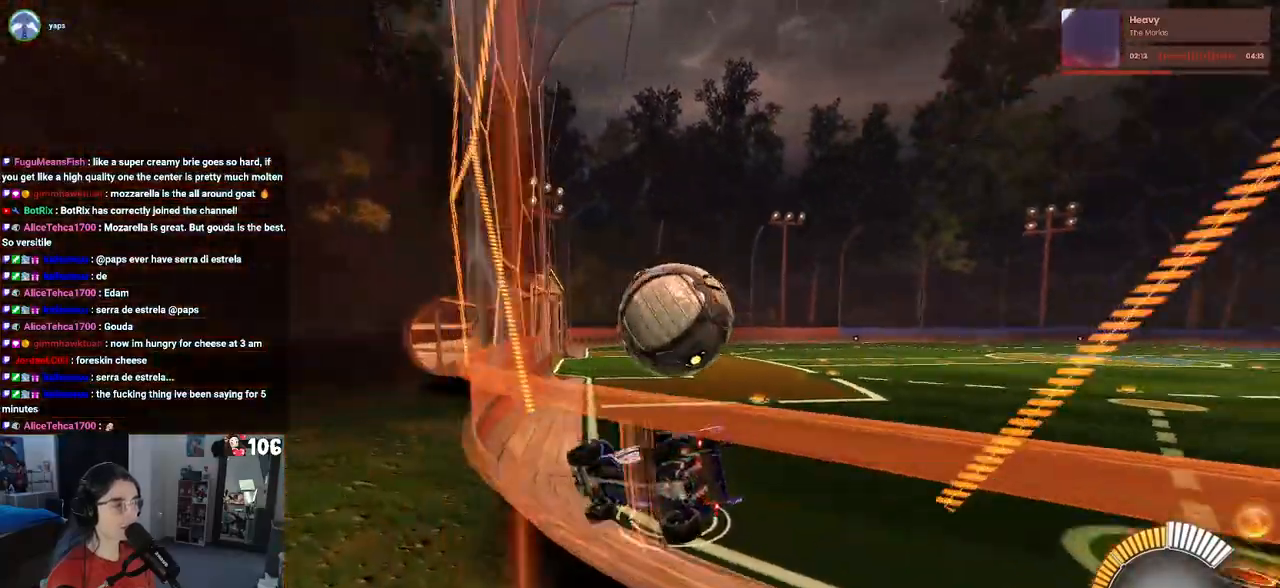
{"buttons": ["R1", "R2"], "left_stick": "right", "right_stick": "center", "events": [[100, "left_stick", "center"], [167, "R1", "down"], [283, "left_stick", "left"], [400, "left_stick", "center"], [450, "left_stick", "right"]]}
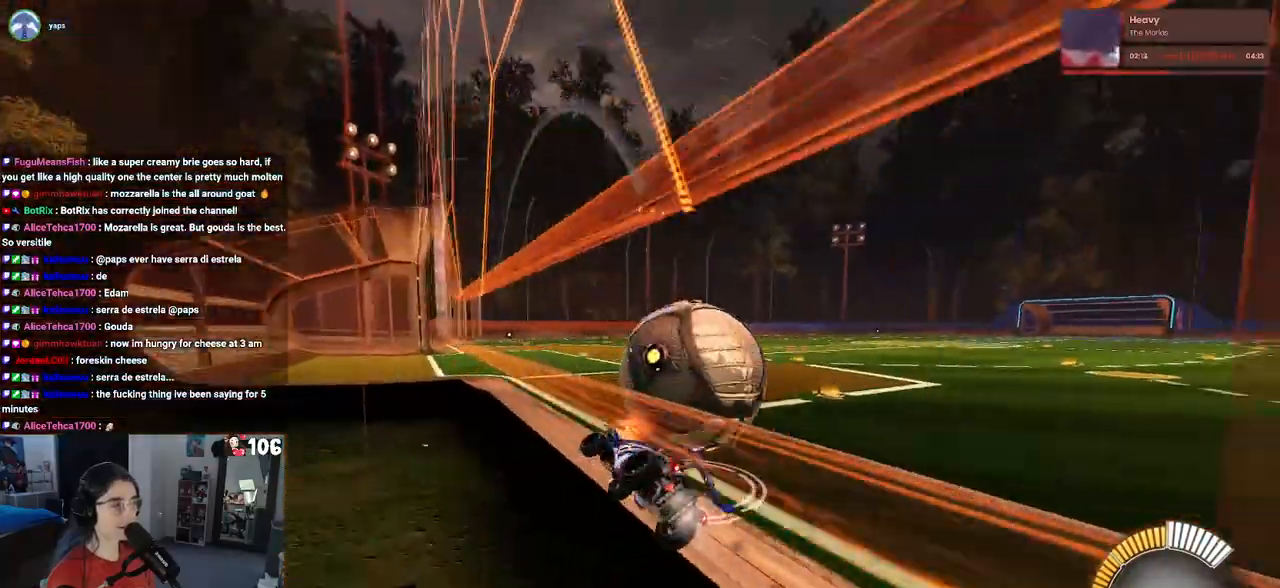
{"buttons": ["R2"], "left_stick": "down", "right_stick": "center", "events": [[33, "CROSS", "down"], [83, "CROSS", "up"], [150, "R1", "up"], [317, "left_stick", "center"], [433, "left_stick", "down"]]}